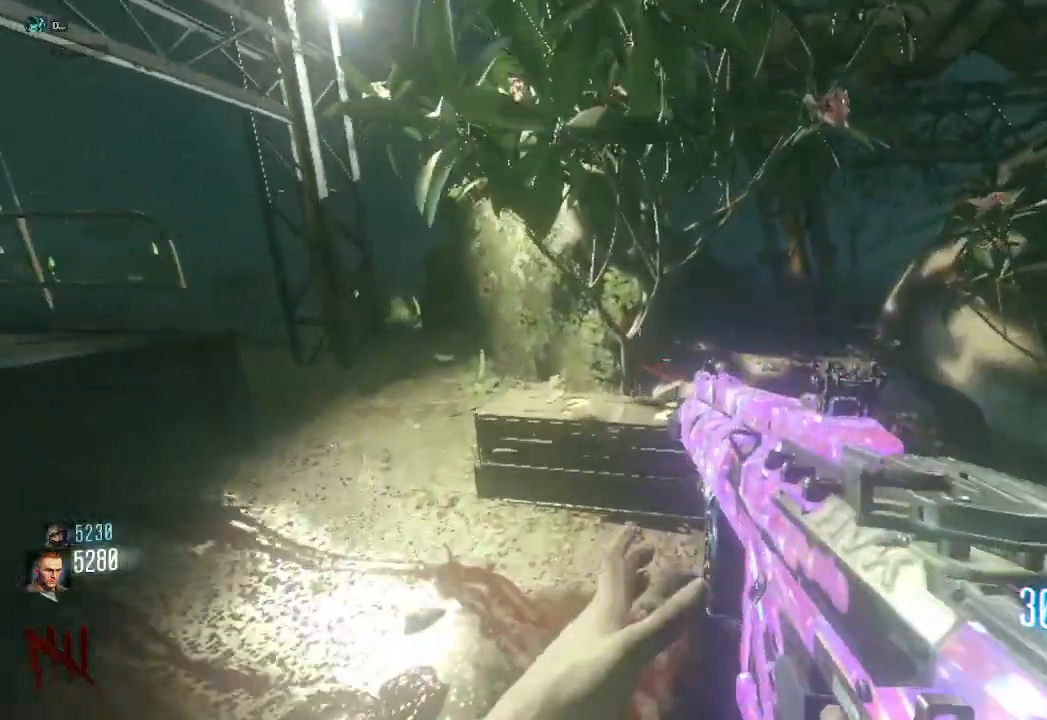
Gameplay with keyboard and mouse; each line is a JSON object with the keys and mouse buttons held at the frame after it. "events" lists presses ("down") and releases ("up") of "a", "ctrl", "d", "e", "q", "s", "shift", "space", "tab", "w", "mouse_left", "mouse_wheel", "mouse_right", "mouse_mb4" and "mouse_mb5" between this image and that frame as [ms after this image, input, new state], when the widget could be followed in between. "mouse_left", "mouse_wheel", "mouse_right", "mouse_mb4", "mouse_mb5" = the "left", "wheel", "right", "mb4", "mb5" buttons of the "mouse" list. No other keys are recorded. "wheel" means that the mouse wheel is clicked or scrolled. Mouse movement is not recorded. Not read: f.
{"keys": ["e"], "mouse": [], "events": [[100, "e", "down"], [417, "shift", "up"], [433, "w", "up"]]}
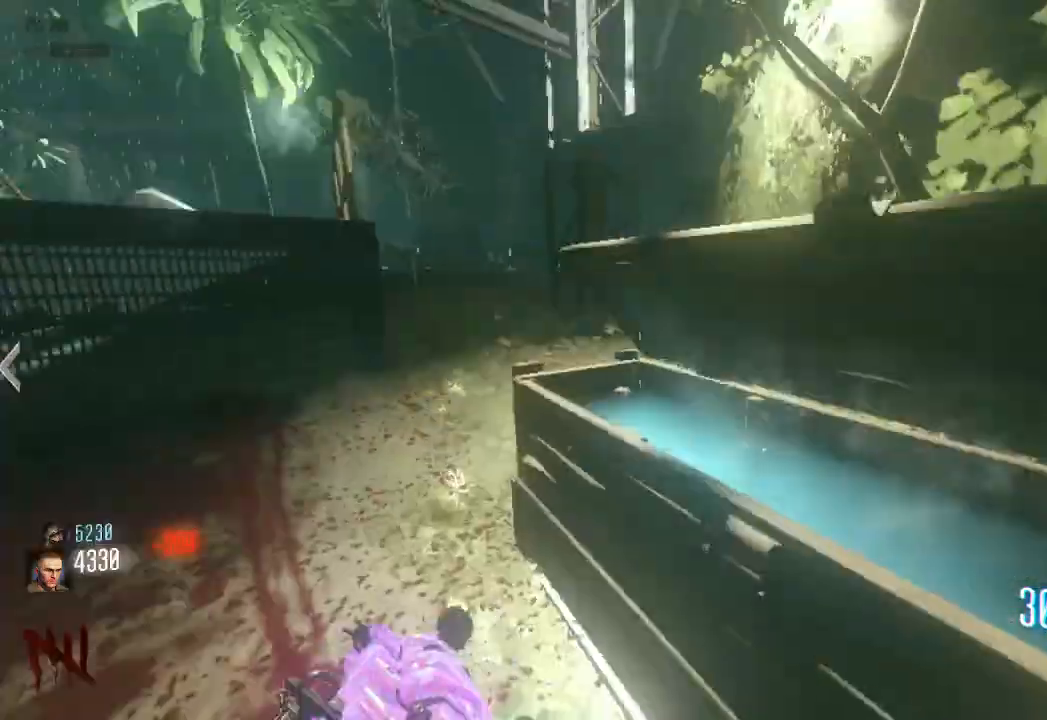
{"keys": [], "mouse": [], "events": [[117, "e", "up"]]}
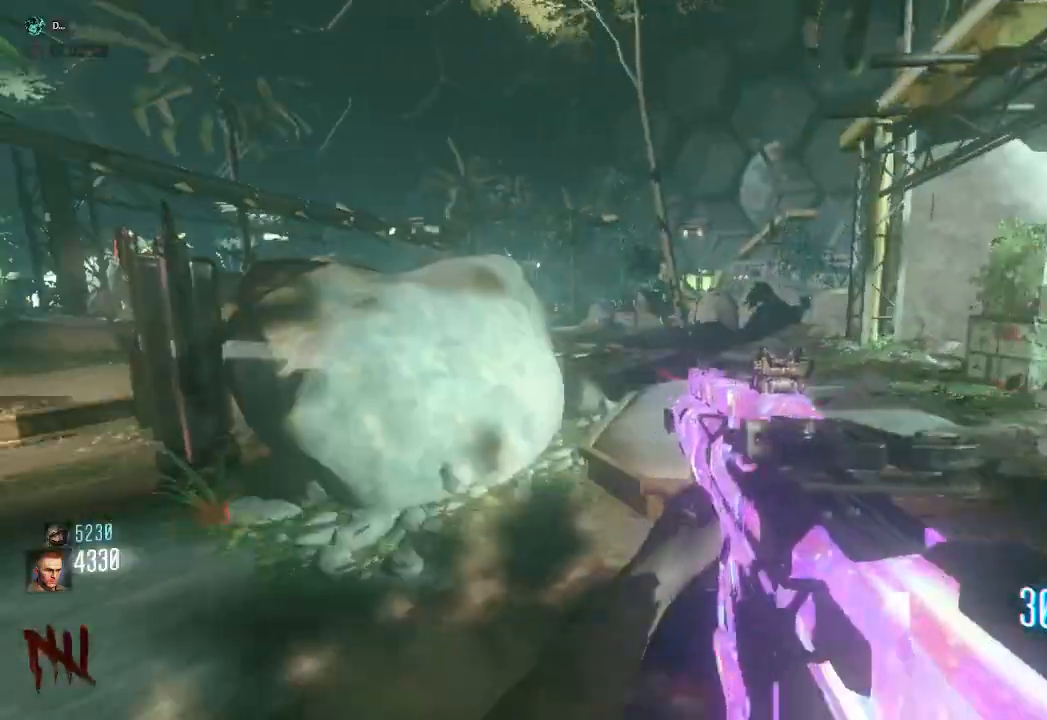
{"keys": [], "mouse": []}
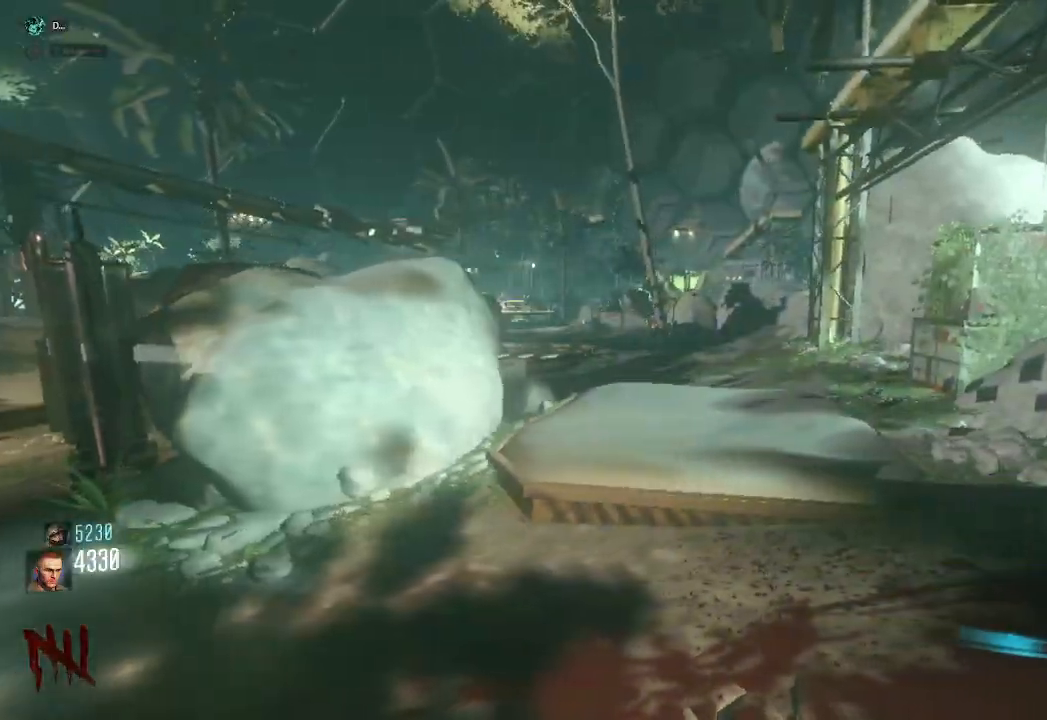
{"keys": [], "mouse": []}
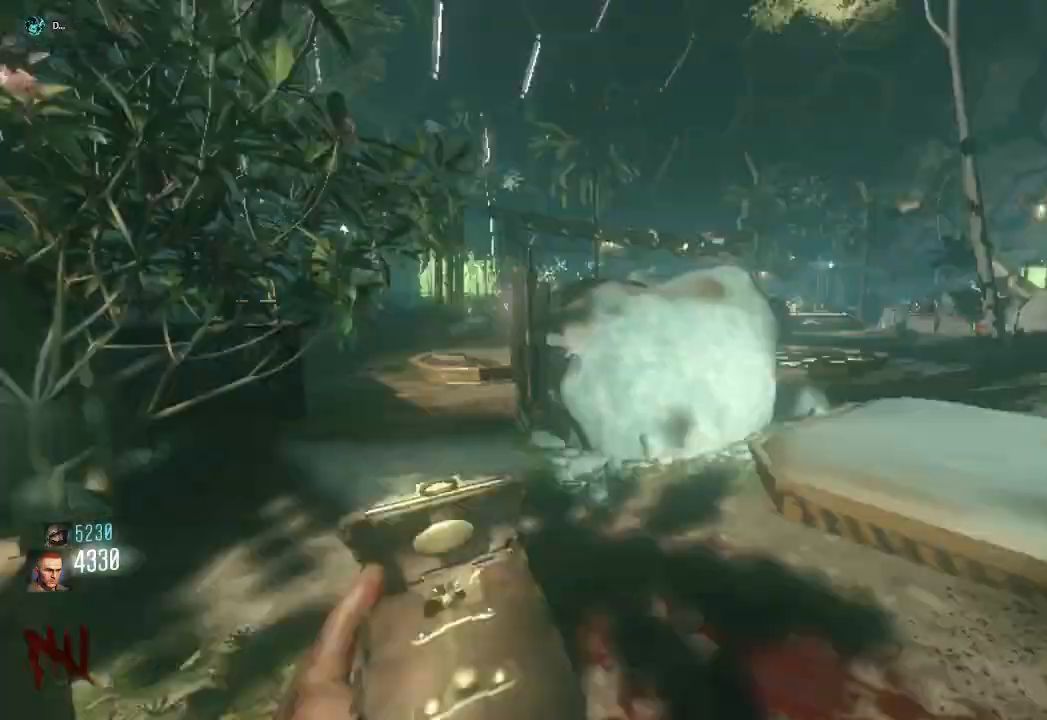
{"keys": ["w"], "mouse": [], "events": [[300, "w", "down"]]}
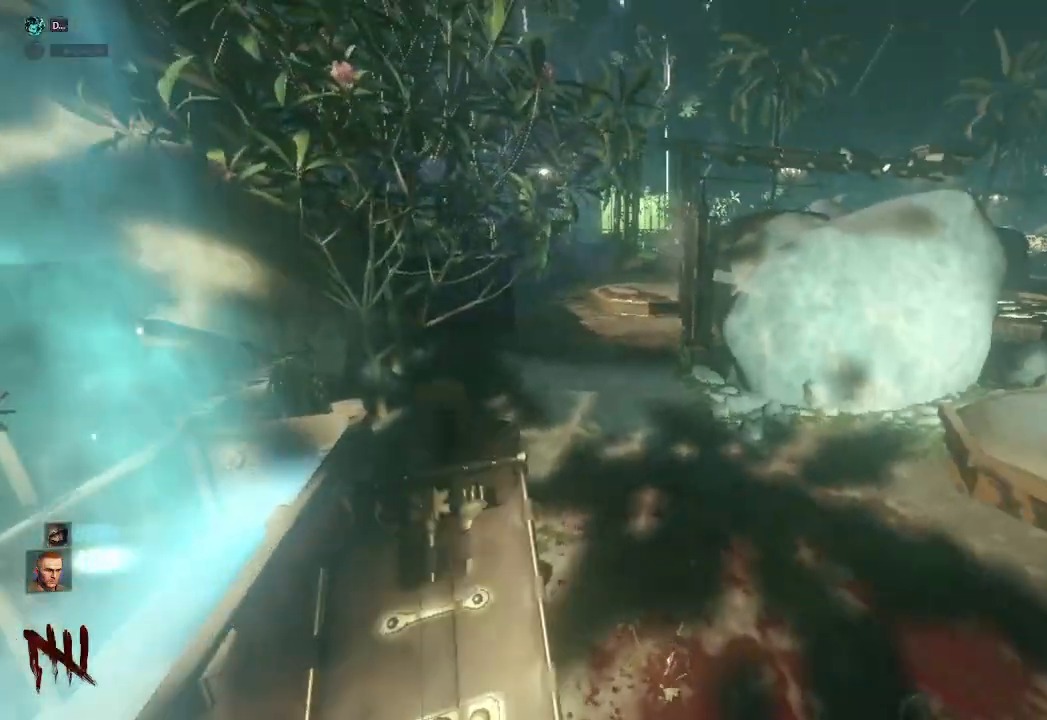
{"keys": ["w"], "mouse": [], "events": []}
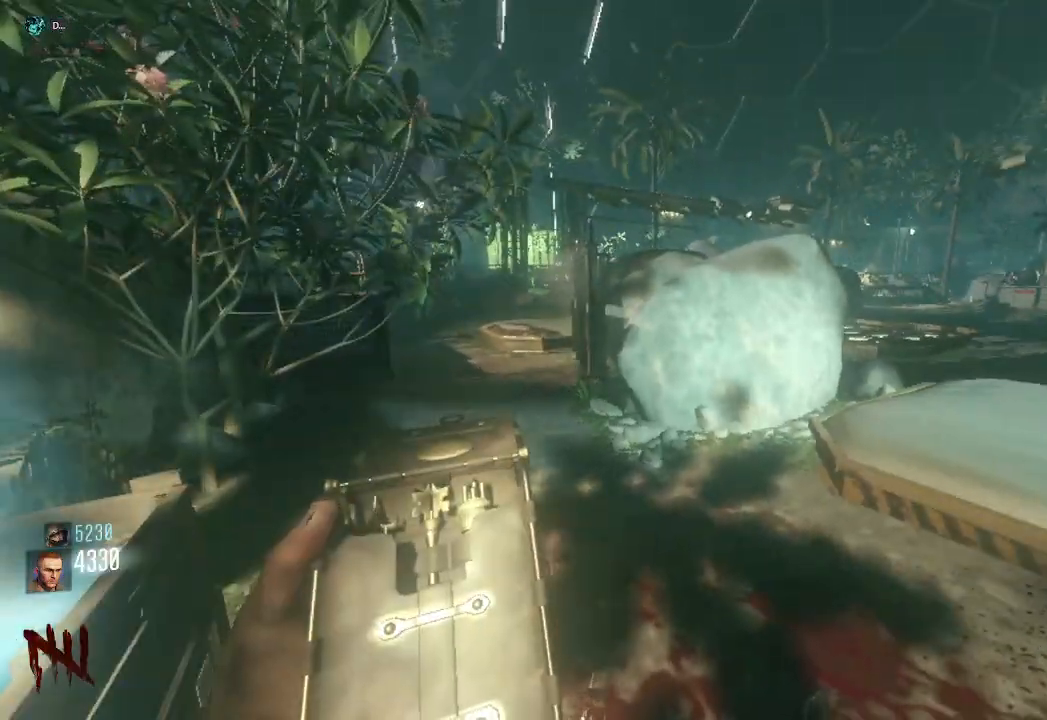
{"keys": ["e", "w"], "mouse": [], "events": [[67, "a", "down"], [183, "a", "up"], [217, "w", "up"], [333, "e", "down"], [500, "w", "down"]]}